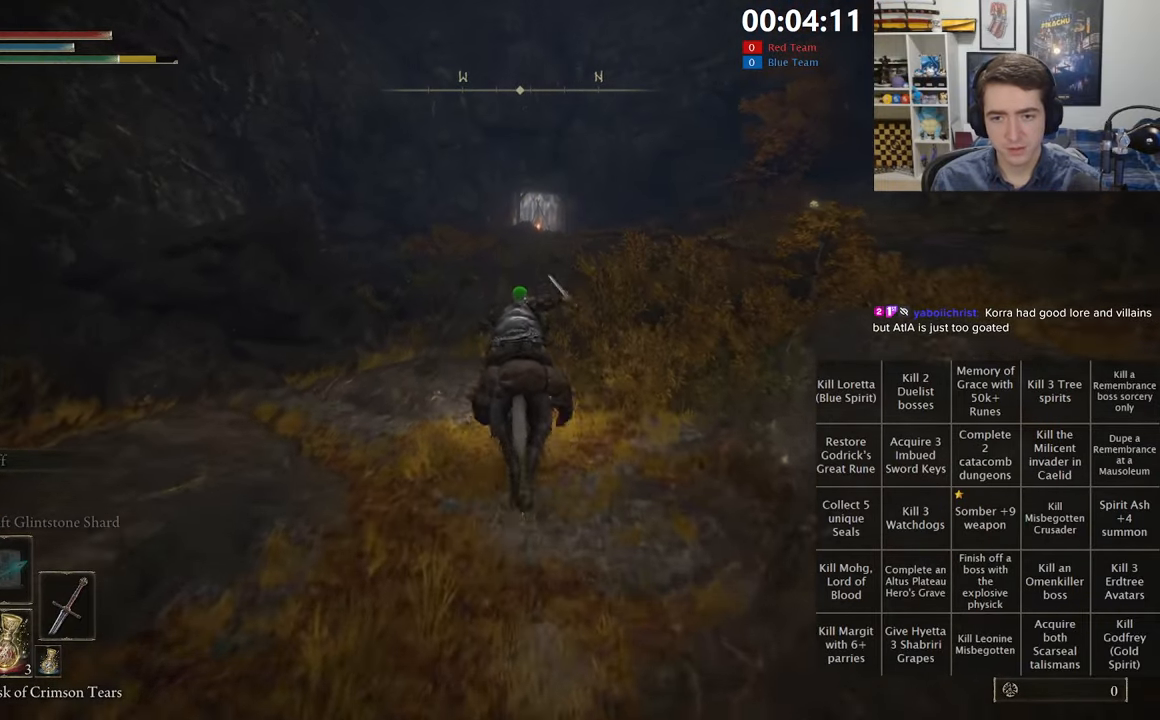
Gameplay with a controller (Xbox layout); each line is a JSON object with the inputs held at the frame after it (dt_ms = milliseconds from this image to that frame). "events" lists button and stick changes between this image and that frame as [ms after this image, input, new state], when the widget could be followed in between.
{"dt_ms": 500, "buttons": [], "left_stick": "up", "right_stick": "center", "events": []}
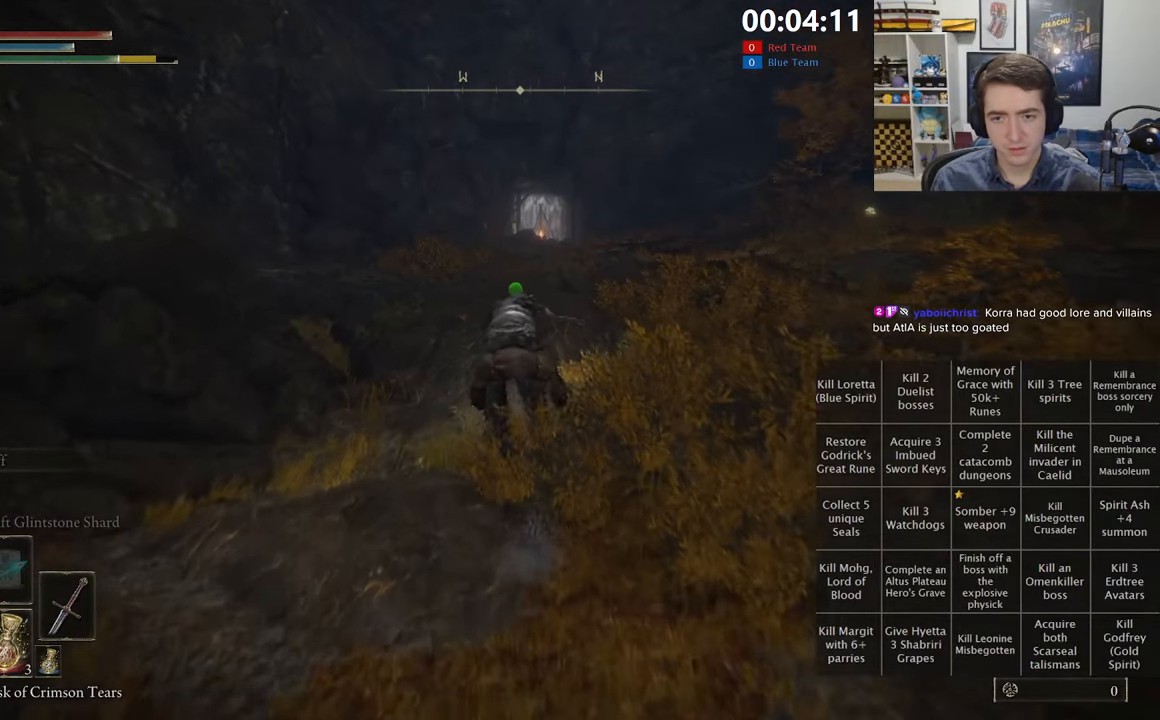
{"dt_ms": 500, "buttons": [], "left_stick": "up", "right_stick": "center", "events": []}
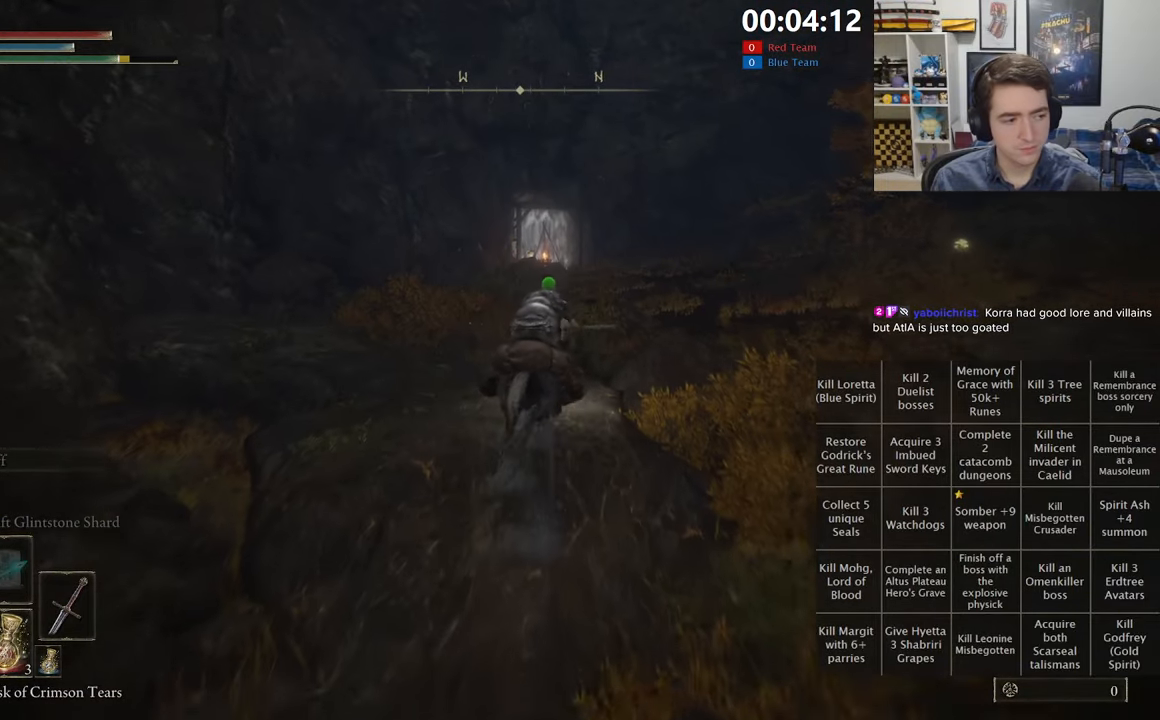
{"dt_ms": 500, "buttons": [], "left_stick": "up", "right_stick": "center", "events": [[217, "B", "down"], [350, "B", "up"]]}
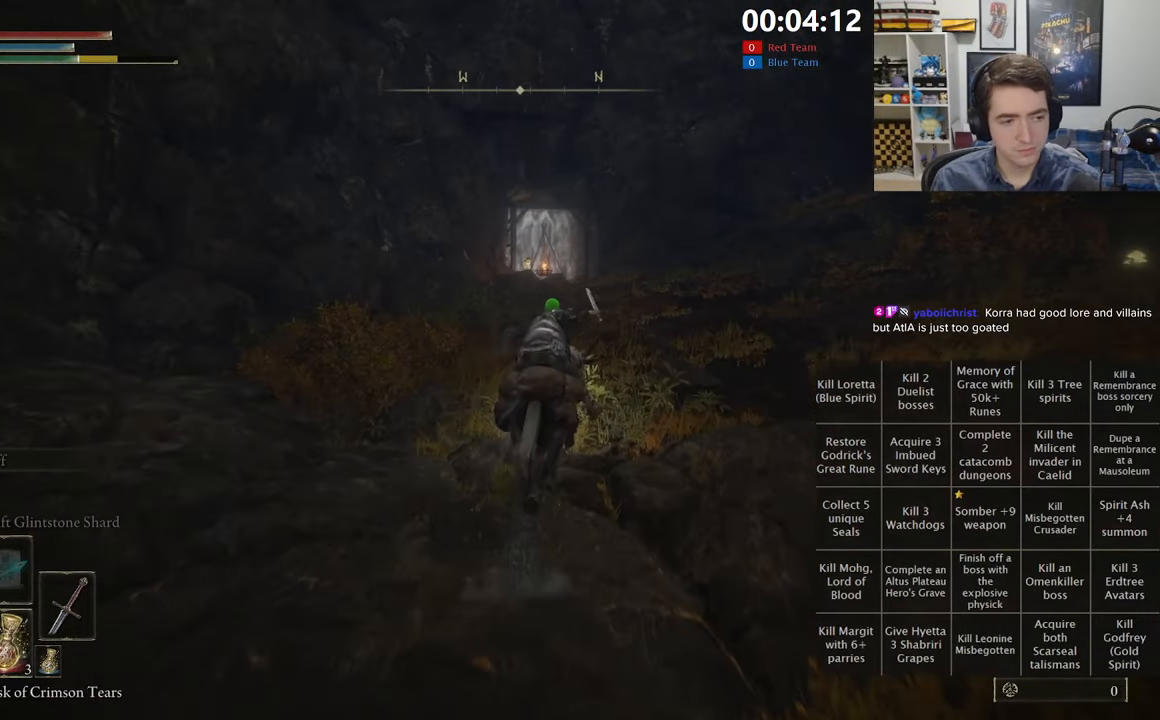
{"dt_ms": 500, "buttons": [], "left_stick": "up", "right_stick": "center", "events": [[100, "right_stick", "down"], [200, "right_stick", "center"]]}
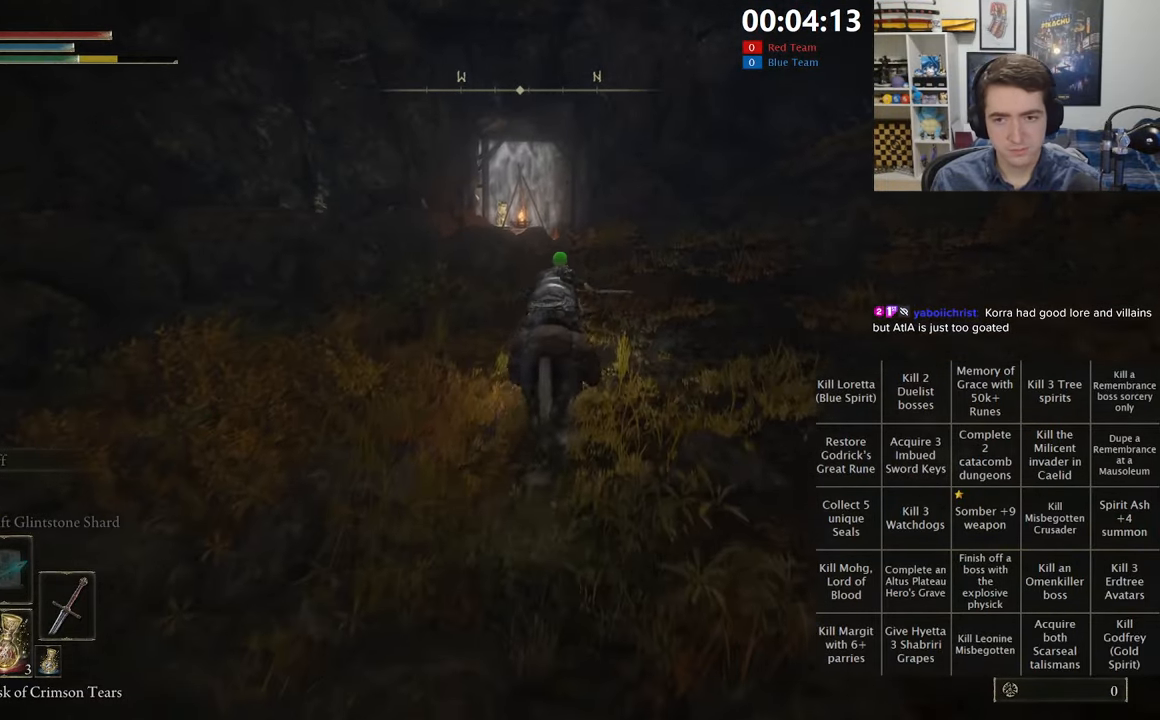
{"dt_ms": 500, "buttons": [], "left_stick": "up", "right_stick": "center", "events": [[200, "right_stick", "down"], [300, "right_stick", "center"]]}
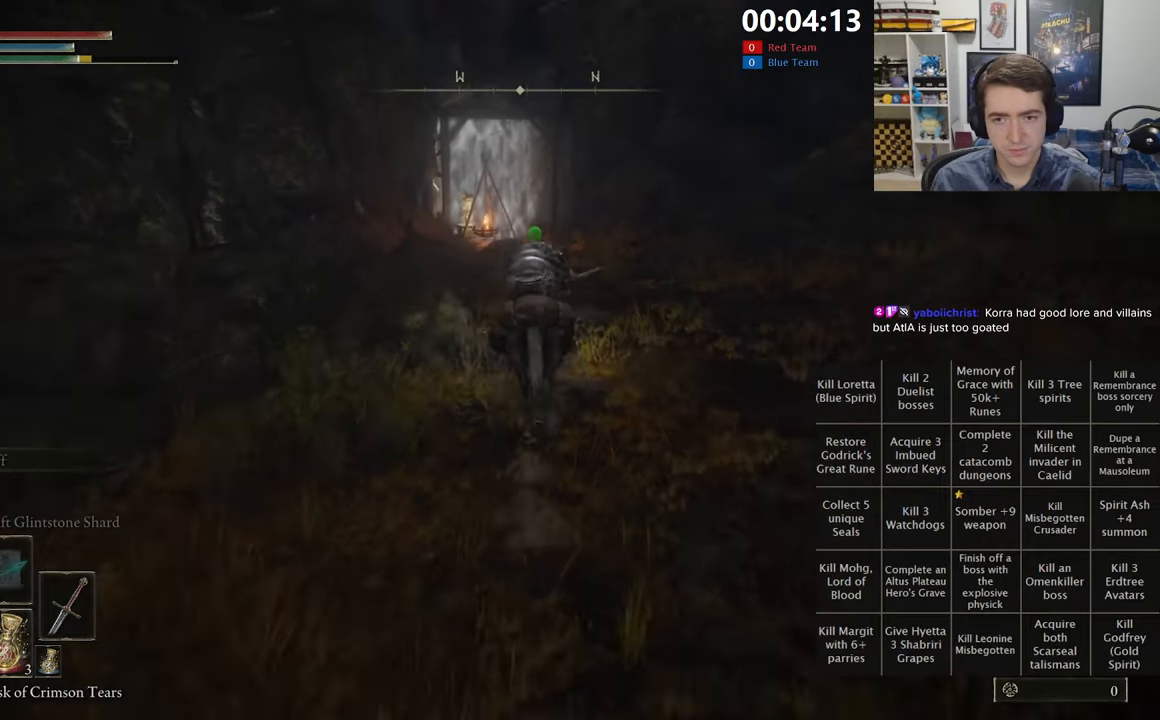
{"dt_ms": 500, "buttons": [], "left_stick": "up", "right_stick": "center", "events": [[16, "right_stick", "down-left"], [150, "right_stick", "center"]]}
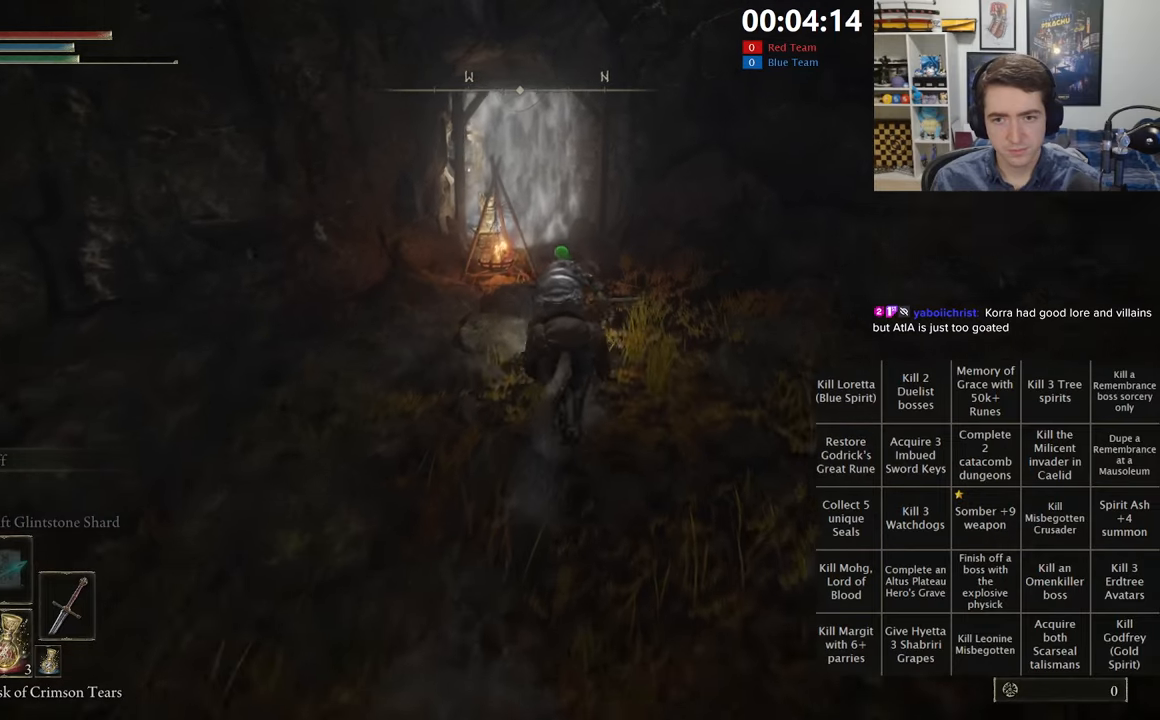
{"dt_ms": 500, "buttons": [], "left_stick": "up", "right_stick": "center", "events": [[200, "L3", "down"], [283, "right_stick", "down-left"], [333, "L3", "up"], [433, "right_stick", "center"]]}
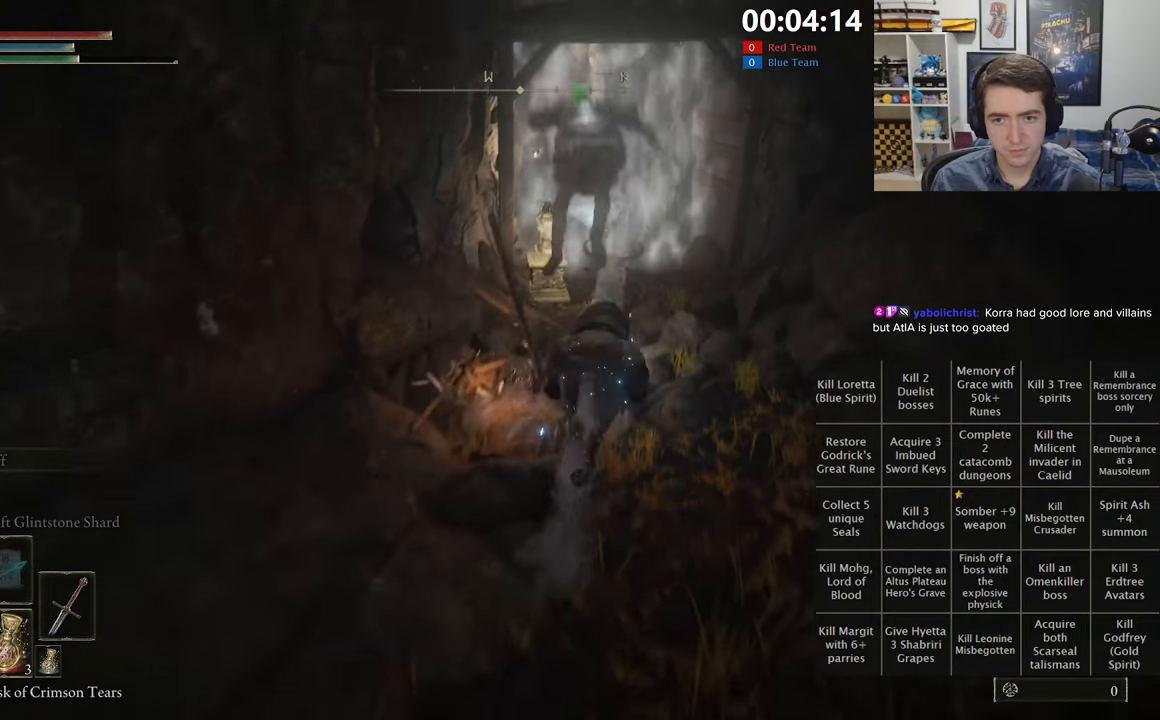
{"dt_ms": 500, "buttons": [], "left_stick": "down-left", "right_stick": "center", "events": [[50, "left_stick", "up-left"], [116, "right_stick", "down-left"], [216, "left_stick", "left"], [233, "right_stick", "center"], [366, "left_stick", "down-left"]]}
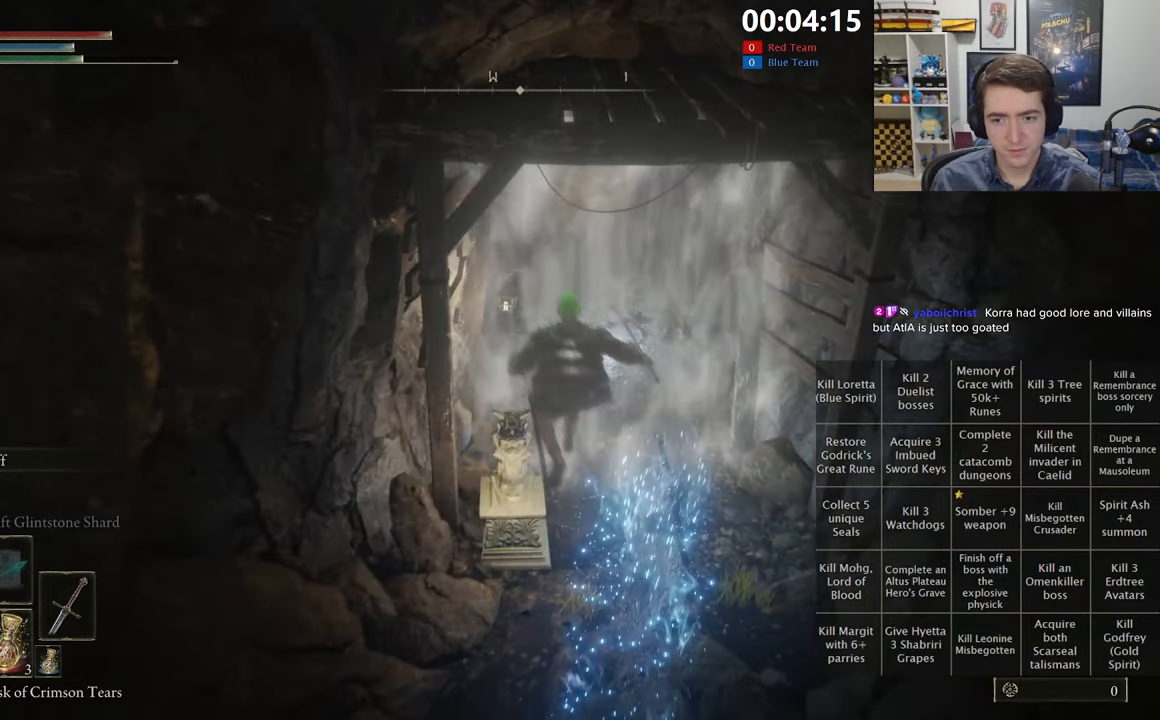
{"dt_ms": 500, "buttons": [], "left_stick": "center", "right_stick": "center", "events": [[166, "left_stick", "left"], [283, "left_stick", "up-left"], [383, "Y", "down"], [433, "left_stick", "center"], [483, "Y", "up"]]}
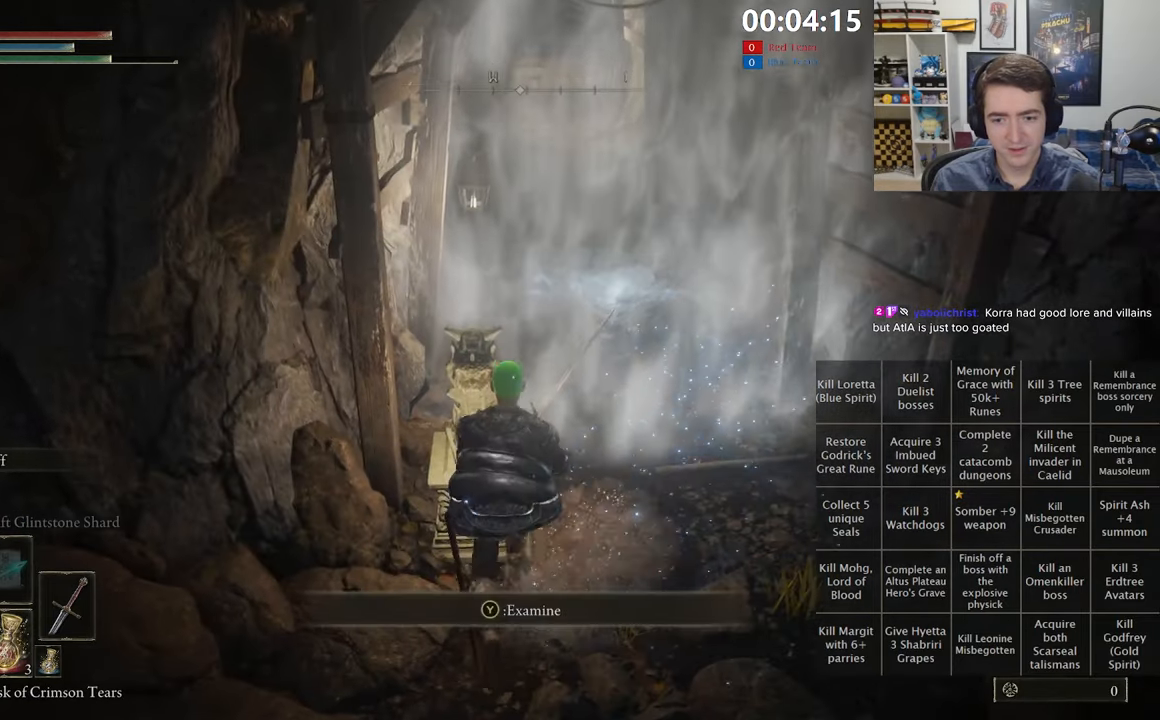
{"dt_ms": 500, "buttons": [], "left_stick": "center", "right_stick": "center", "events": [[83, "DPAD_LEFT", "down"], [183, "A", "down"], [183, "DPAD_LEFT", "up"], [283, "A", "up"]]}
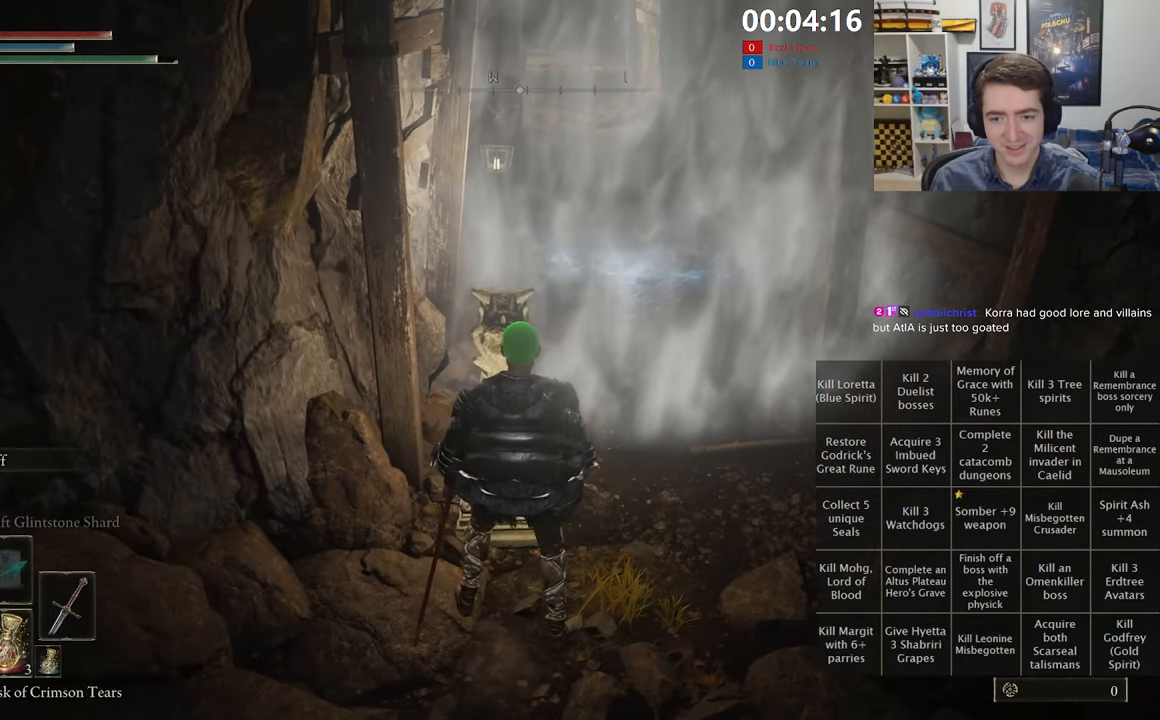
{"dt_ms": 500, "buttons": [], "left_stick": "center", "right_stick": "left", "events": [[216, "right_stick", "up-left"], [300, "right_stick", "left"]]}
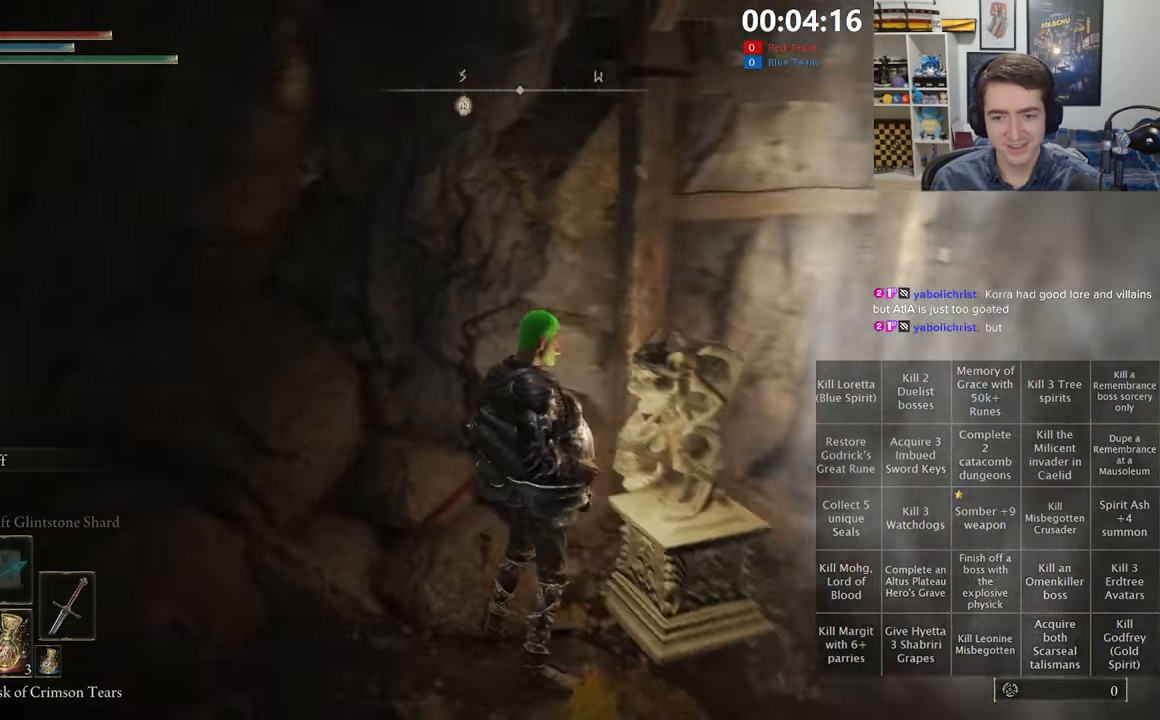
{"dt_ms": 500, "buttons": [], "left_stick": "center", "right_stick": "center", "events": [[183, "right_stick", "center"], [333, "right_stick", "left"], [500, "right_stick", "center"]]}
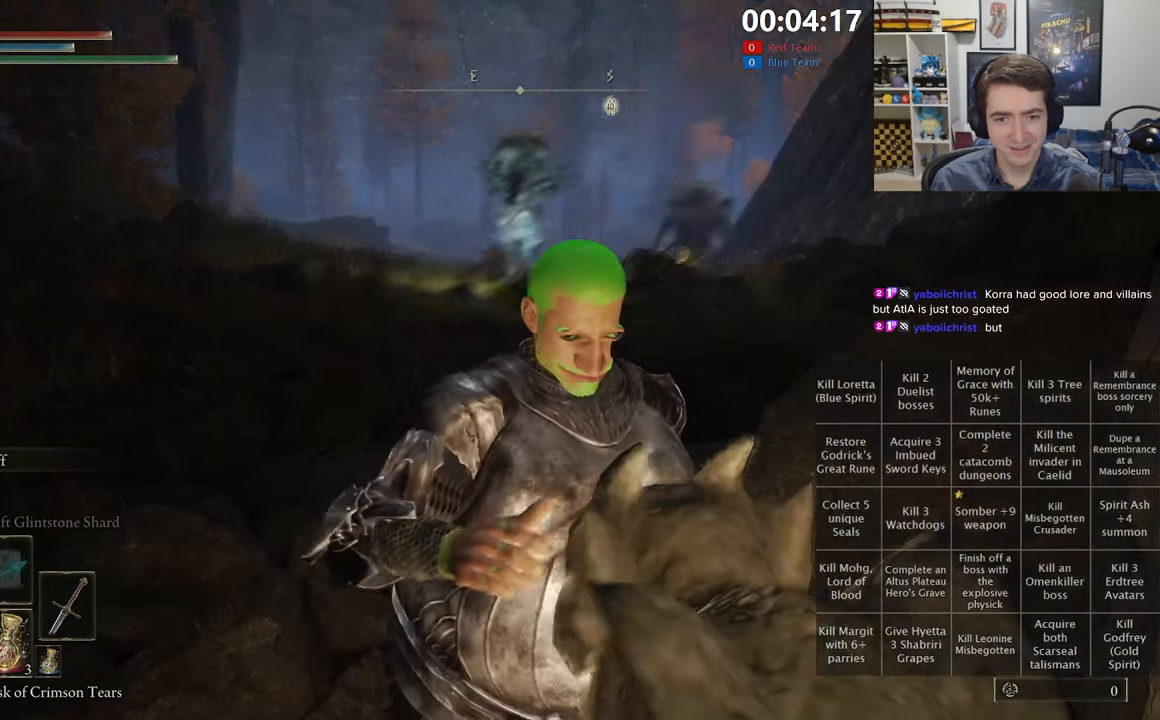
{"dt_ms": 500, "buttons": [], "left_stick": "down", "right_stick": "center", "events": [[250, "right_stick", "right"], [416, "right_stick", "center"], [500, "left_stick", "down"]]}
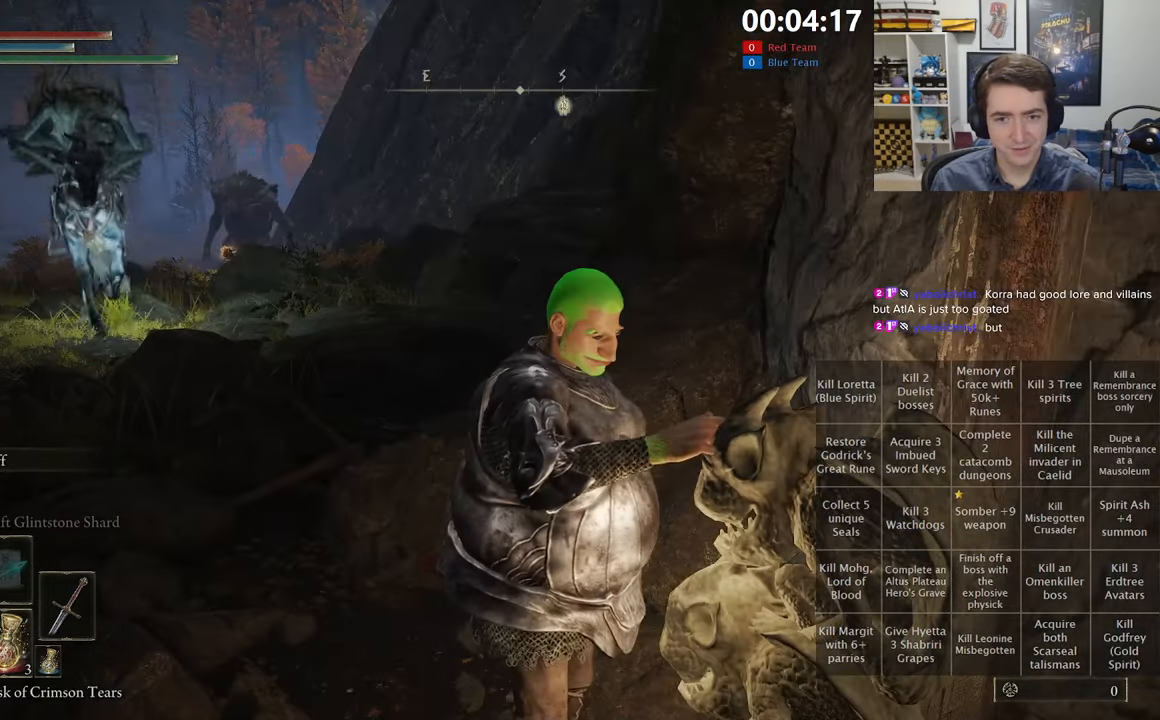
{"dt_ms": 500, "buttons": [], "left_stick": "down", "right_stick": "center", "events": []}
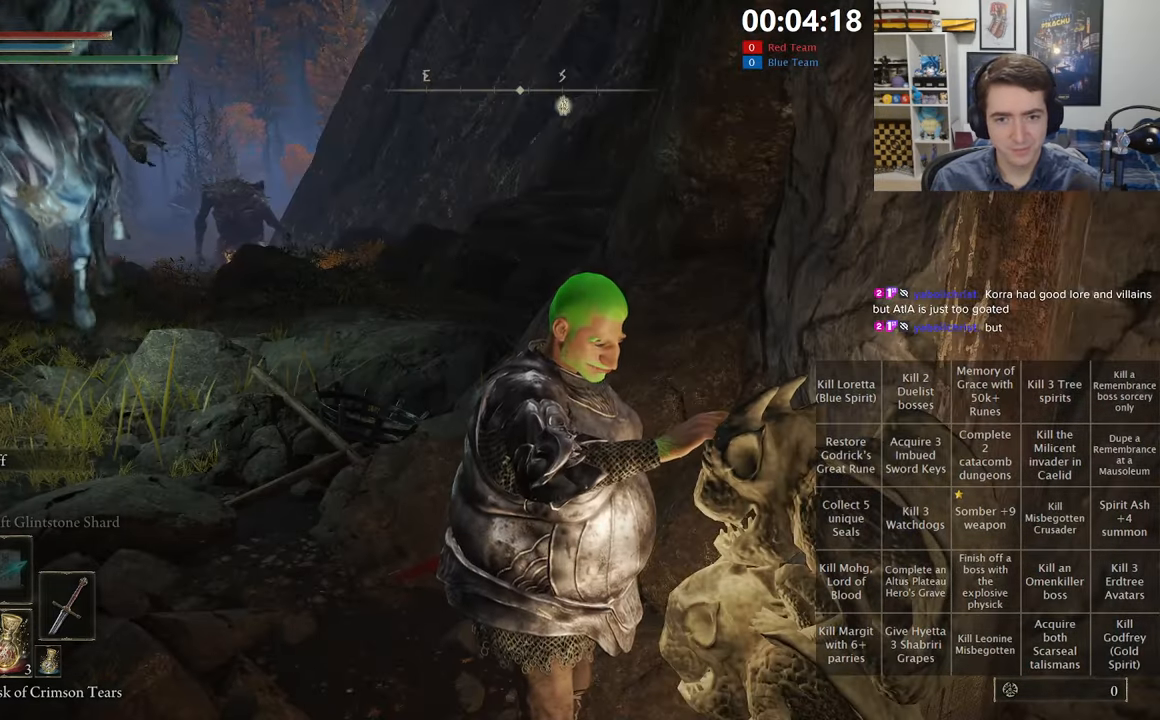
{"dt_ms": 500, "buttons": [], "left_stick": "down", "right_stick": "center", "events": []}
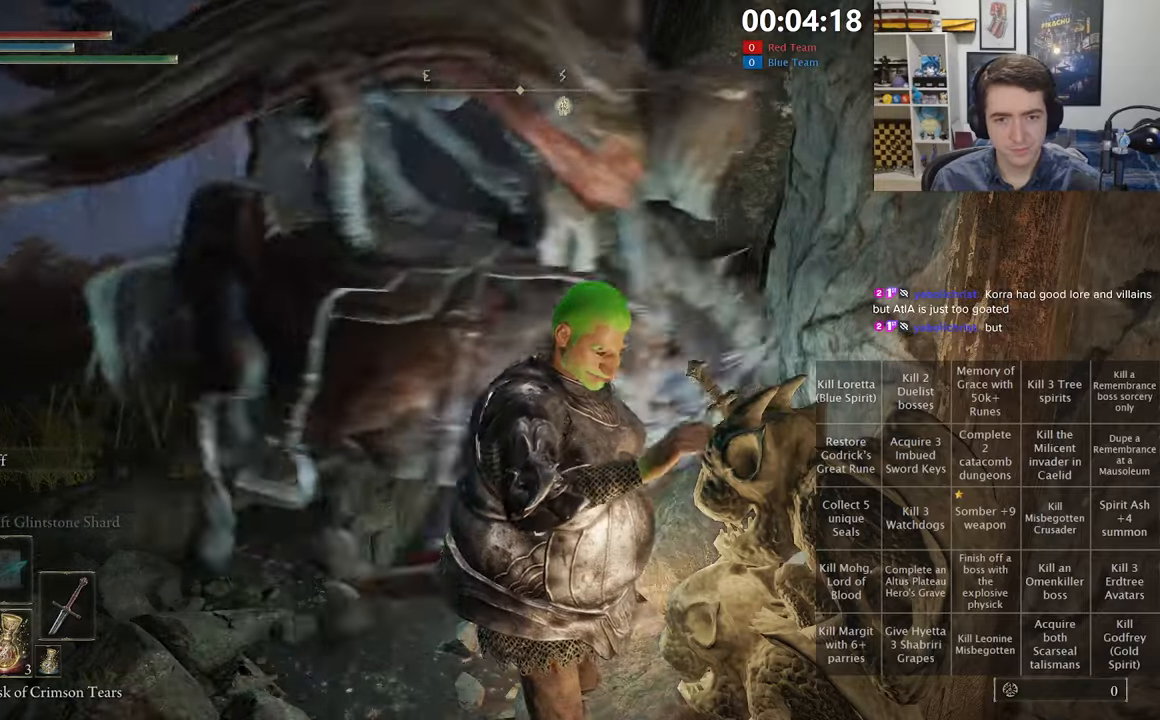
{"dt_ms": 500, "buttons": [], "left_stick": "down-right", "right_stick": "center", "events": [[100, "right_stick", "right"], [417, "left_stick", "down-right"], [500, "right_stick", "center"]]}
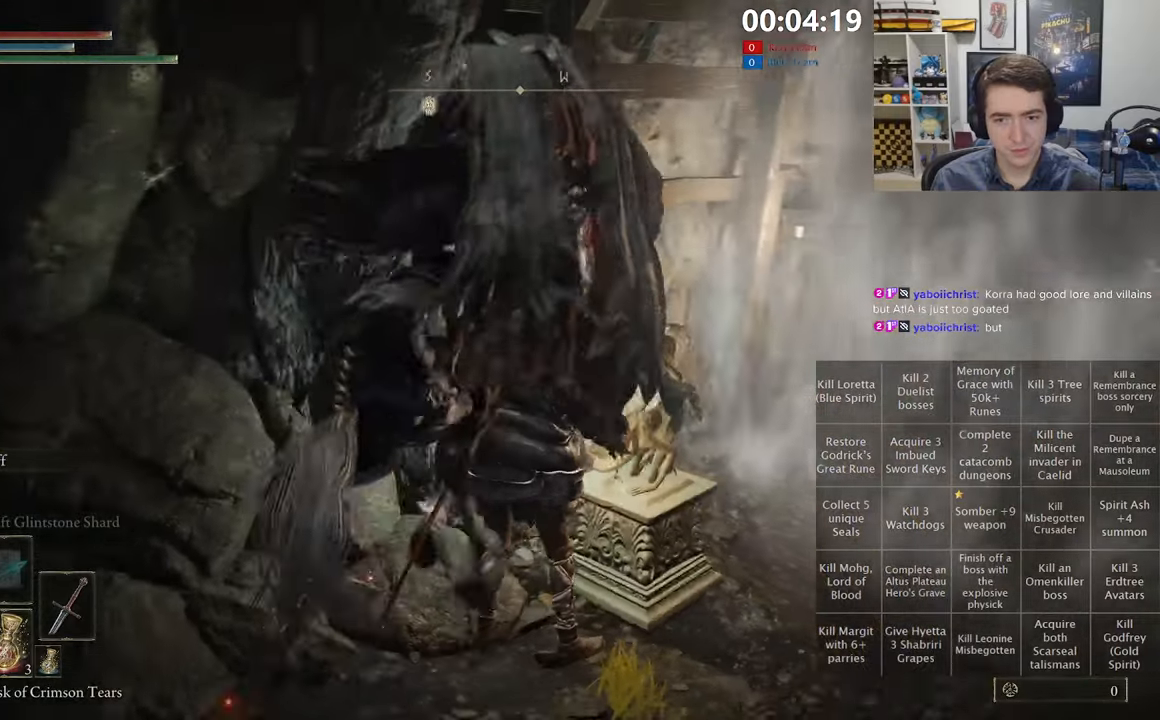
{"dt_ms": 1000, "buttons": [], "left_stick": "right", "right_stick": "right", "events": [[50, "left_stick", "right"], [117, "right_stick", "right"], [267, "right_stick", "center"], [333, "left_stick", "up-right"], [517, "right_stick", "left"], [700, "left_stick", "right"], [700, "right_stick", "center"], [917, "right_stick", "right"]]}
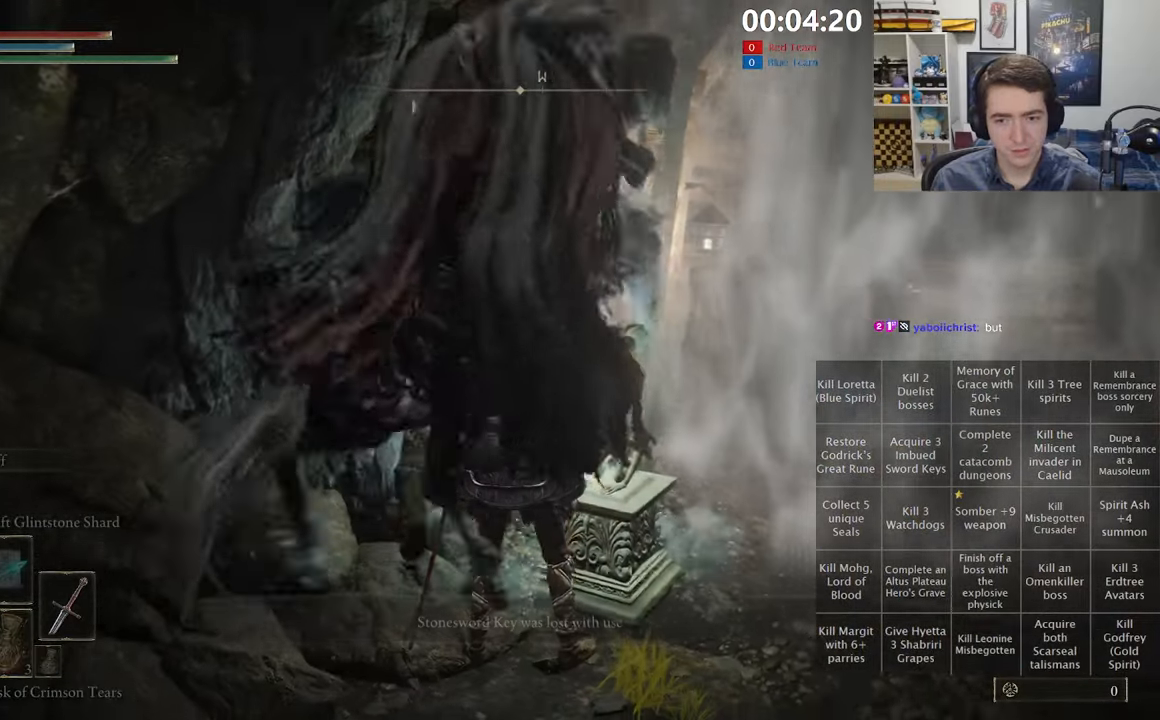
{"dt_ms": 500, "buttons": [], "left_stick": "right", "right_stick": "center", "events": [[33, "right_stick", "center"], [83, "left_stick", "up-right"], [267, "left_stick", "right"], [333, "Y", "down"], [433, "Y", "up"]]}
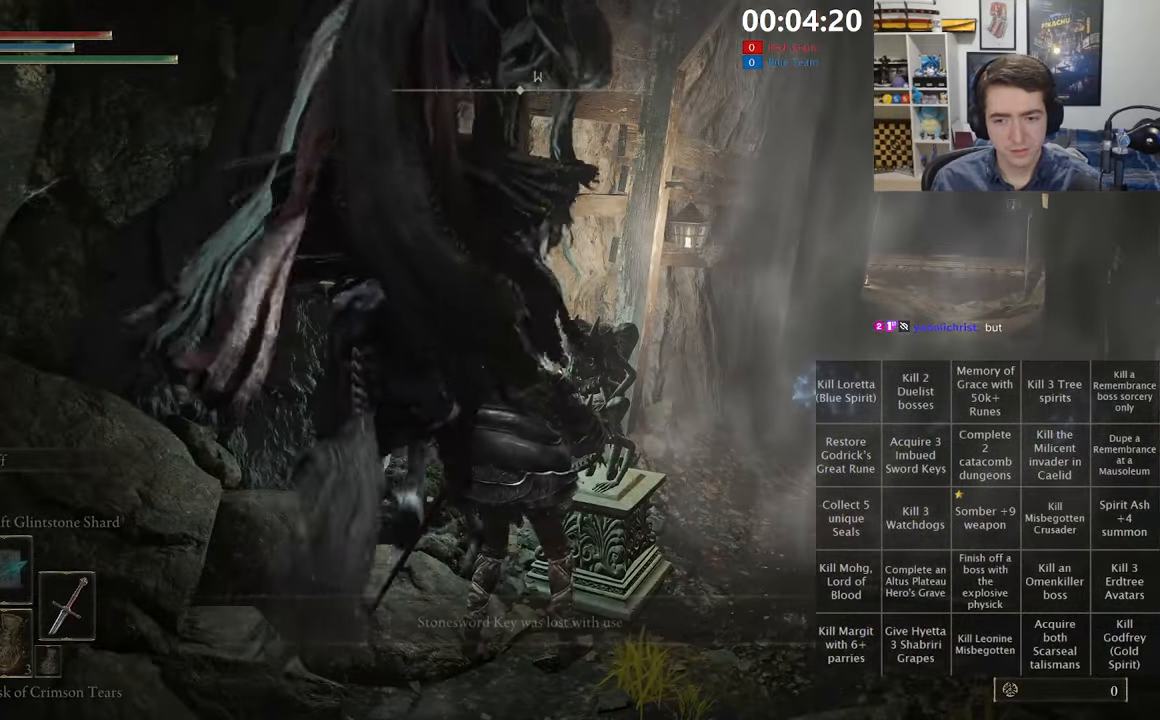
{"dt_ms": 500, "buttons": [], "left_stick": "right", "right_stick": "center", "events": [[67, "B", "down"], [150, "B", "up"], [217, "B", "down"], [317, "B", "up"], [400, "B", "down"], [467, "B", "up"]]}
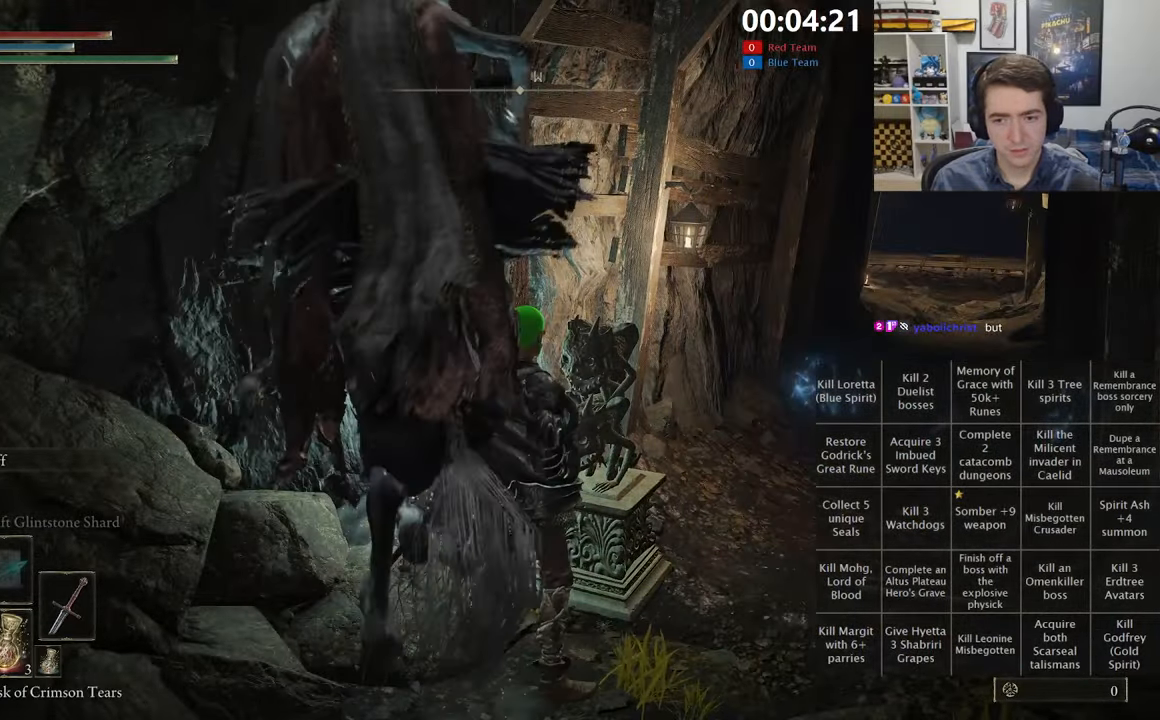
{"dt_ms": 500, "buttons": [], "left_stick": "right", "right_stick": "center", "events": [[50, "B", "down"], [150, "B", "up"], [233, "B", "down"], [317, "B", "up"], [400, "B", "down"], [483, "B", "up"]]}
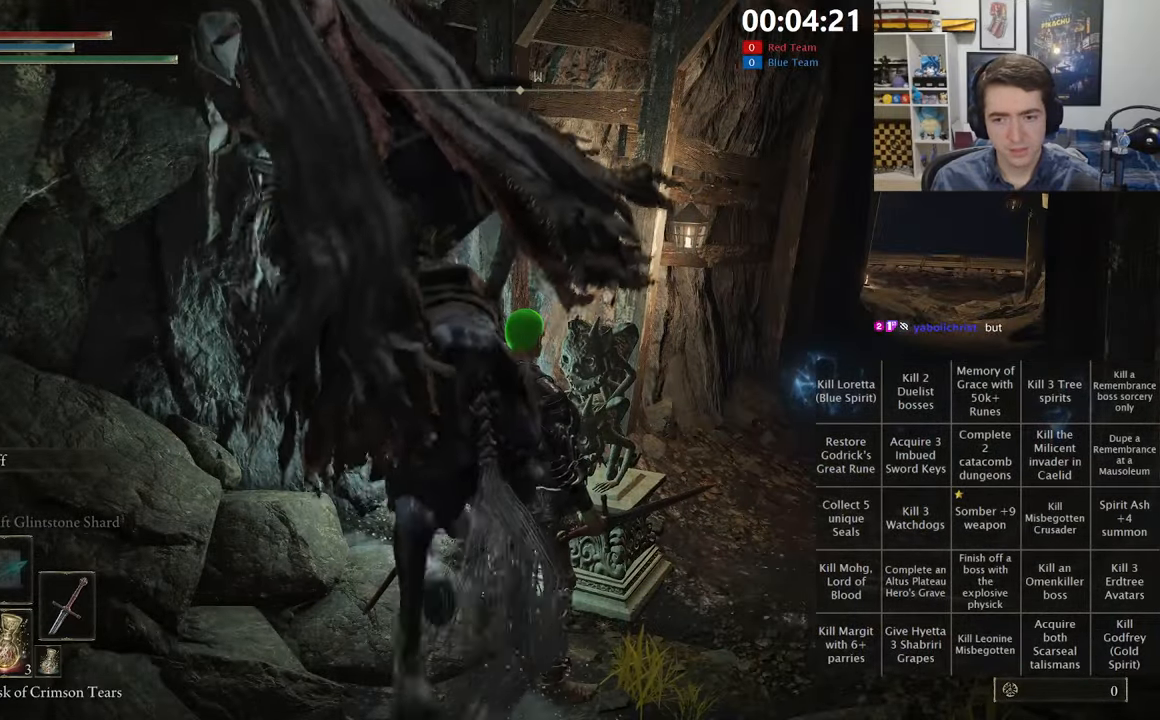
{"dt_ms": 500, "buttons": ["B"], "left_stick": "up", "right_stick": "down-right", "events": [[100, "B", "down"], [183, "B", "up"], [283, "B", "down"], [433, "left_stick", "up"], [500, "right_stick", "down-right"]]}
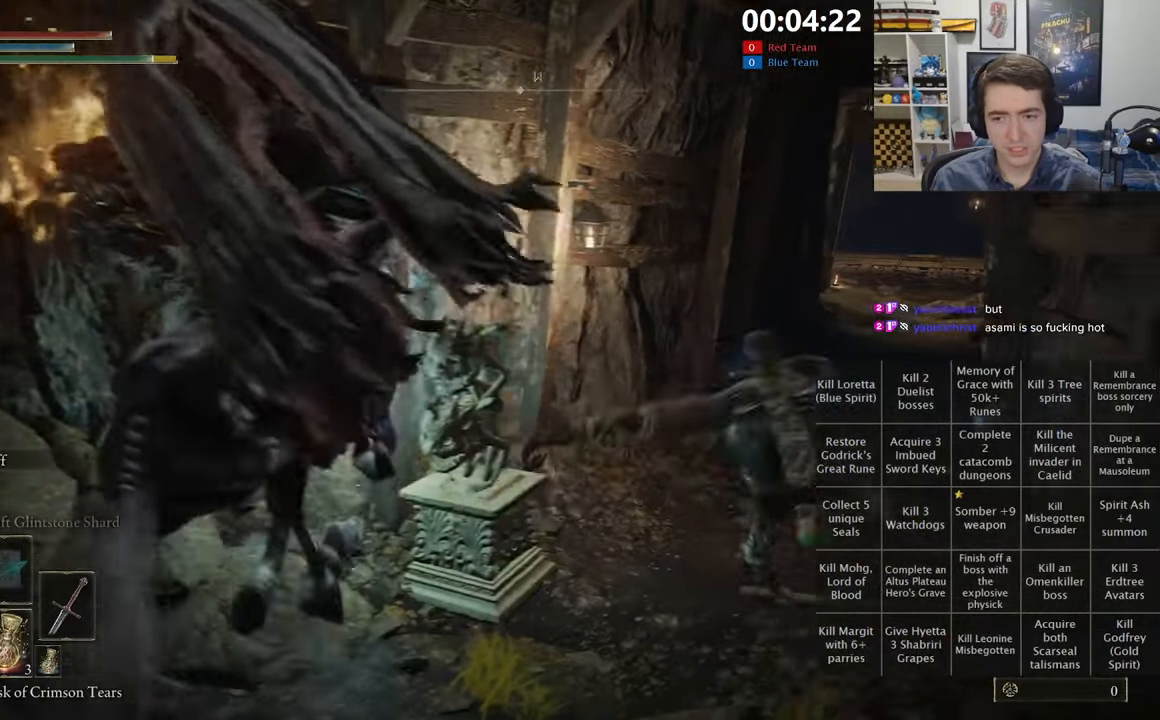
{"dt_ms": 500, "buttons": ["B", "L1"], "left_stick": "up-left", "right_stick": "center", "events": [[117, "right_stick", "center"], [233, "left_stick", "up-left"], [367, "L1", "down"]]}
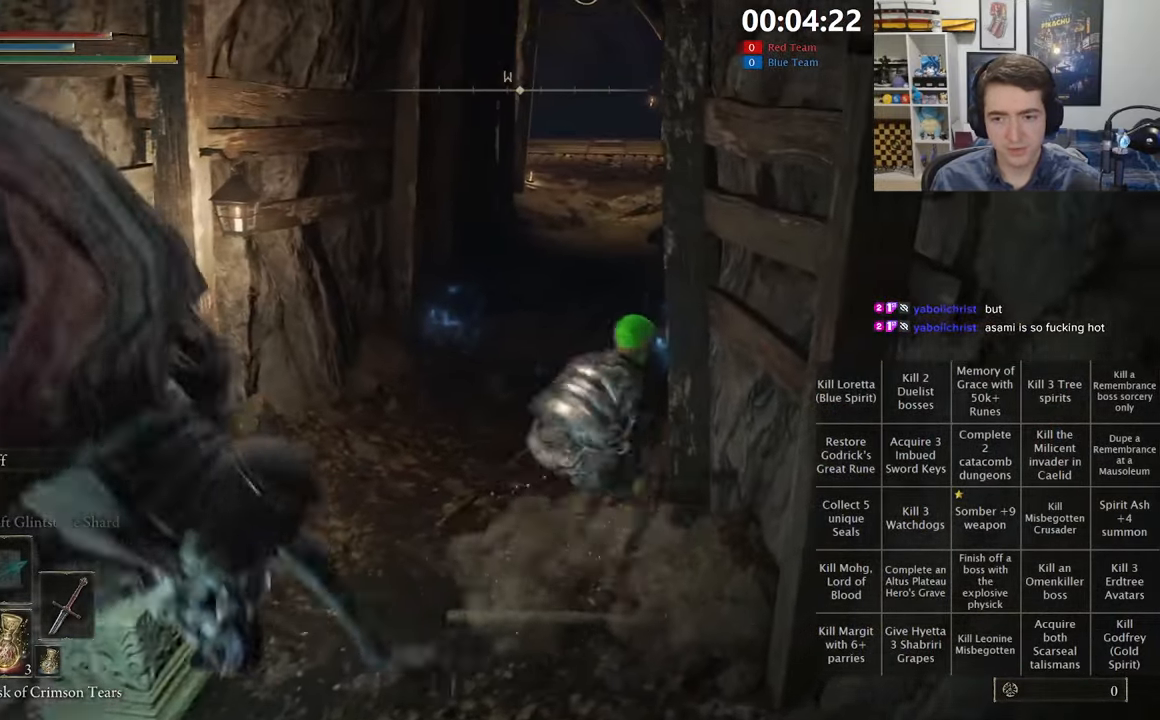
{"dt_ms": 500, "buttons": ["B", "L1"], "left_stick": "up", "right_stick": "center", "events": [[100, "left_stick", "up"], [233, "A", "down"], [467, "A", "up"]]}
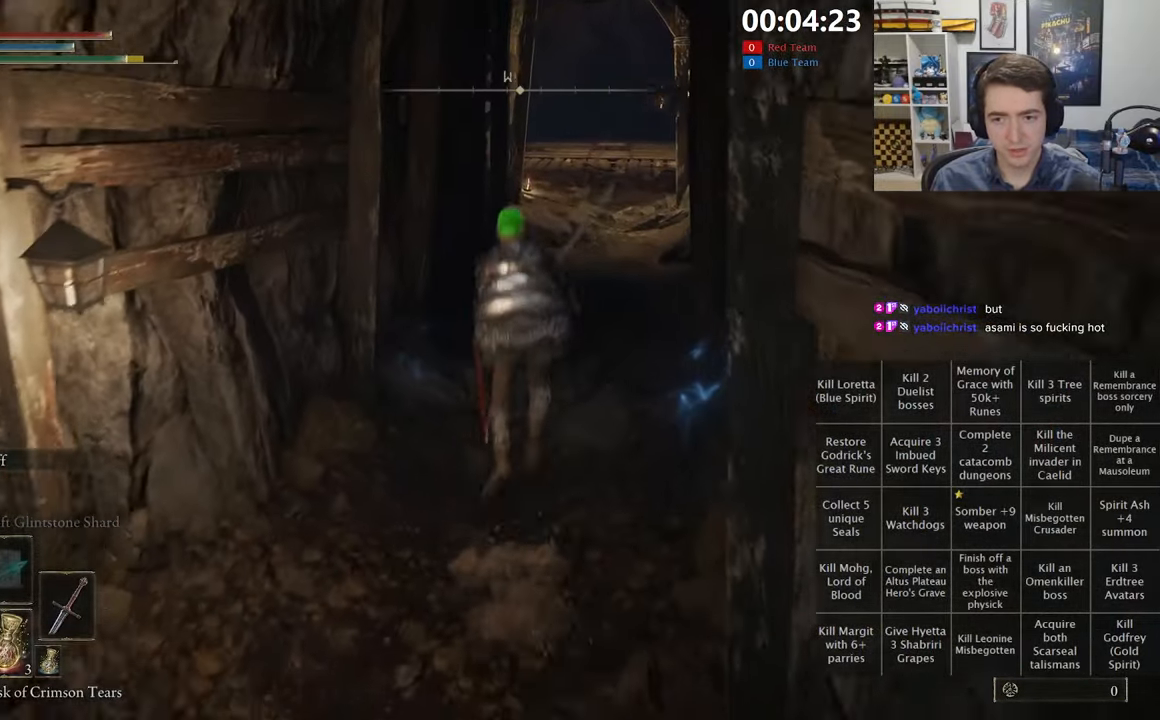
{"dt_ms": 500, "buttons": ["B", "L1"], "left_stick": "up", "right_stick": "center", "events": []}
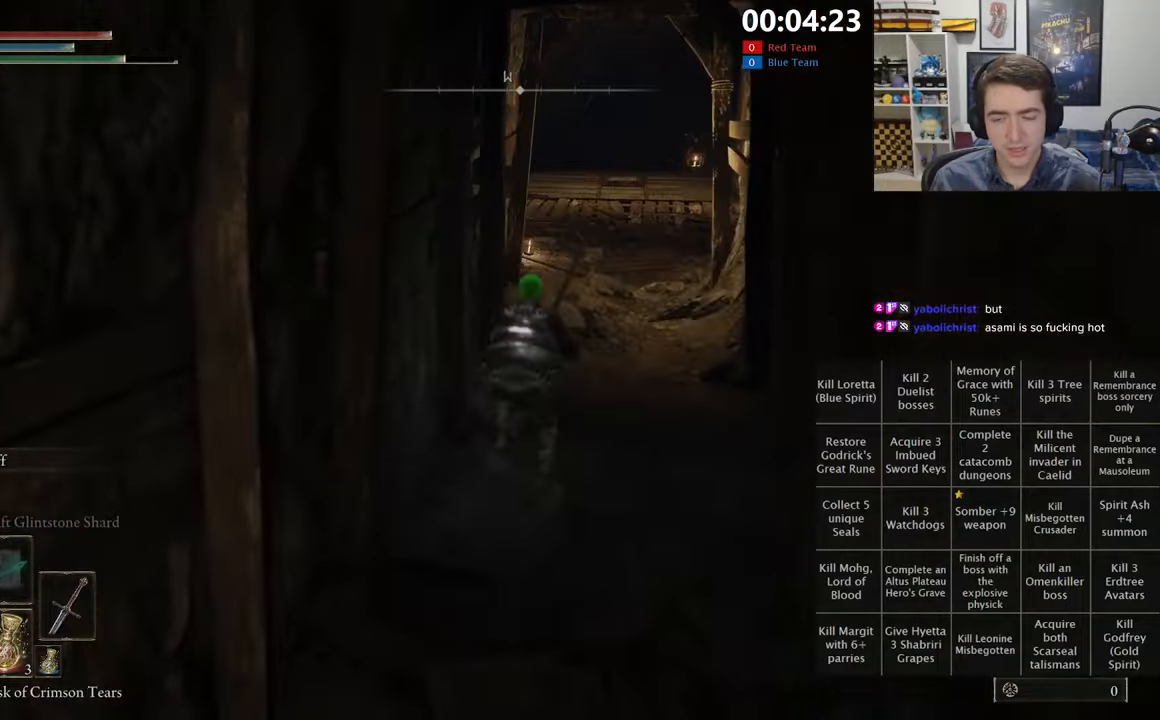
{"dt_ms": 500, "buttons": ["B", "L1"], "left_stick": "up", "right_stick": "center", "events": []}
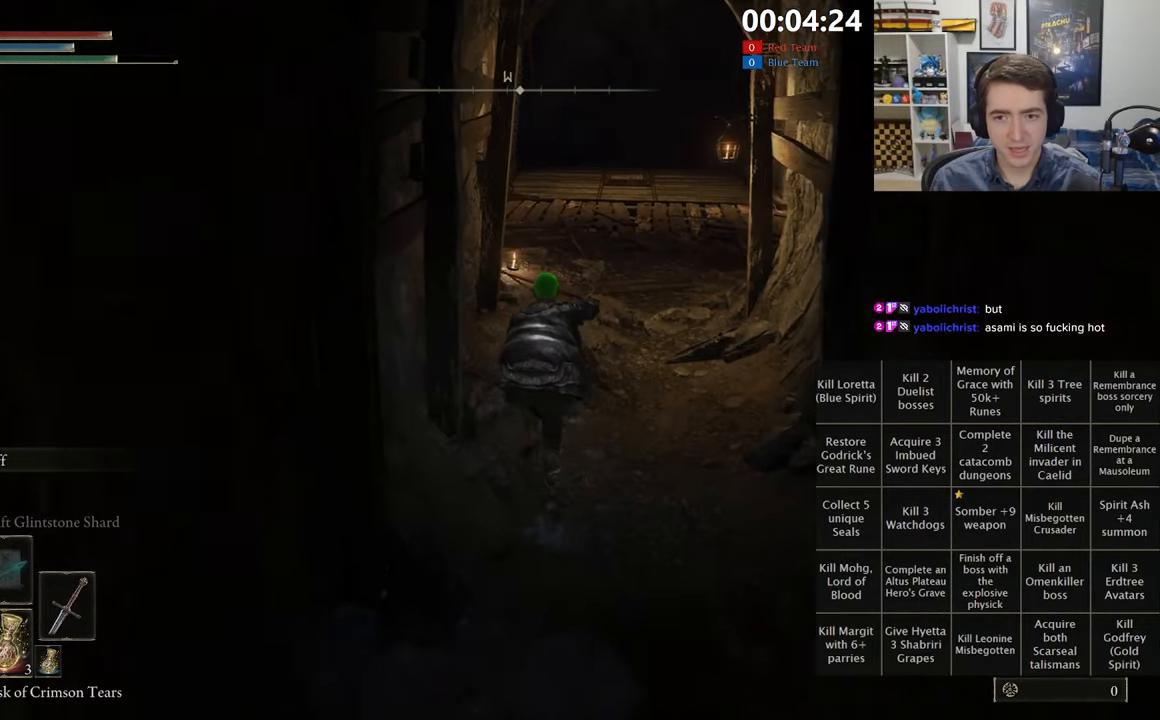
{"dt_ms": 500, "buttons": ["B", "L1"], "left_stick": "up", "right_stick": "center", "events": [[84, "left_stick", "up-right"], [250, "left_stick", "up"]]}
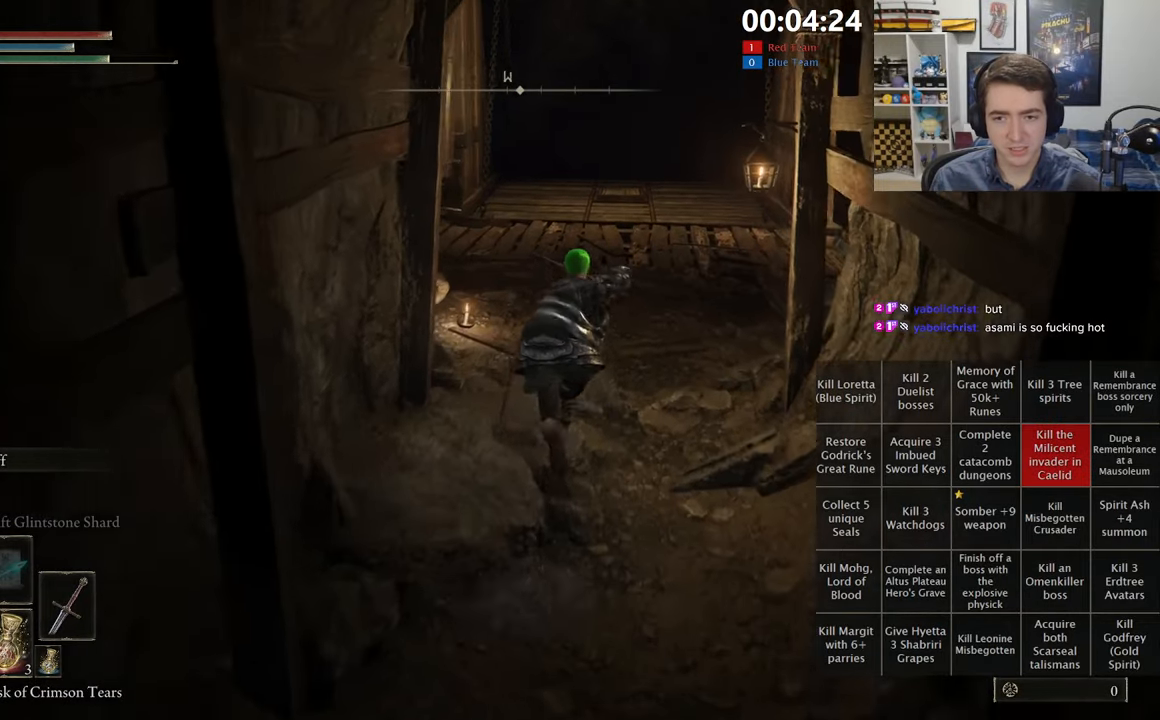
{"dt_ms": 500, "buttons": ["B", "L1"], "left_stick": "up", "right_stick": "center", "events": []}
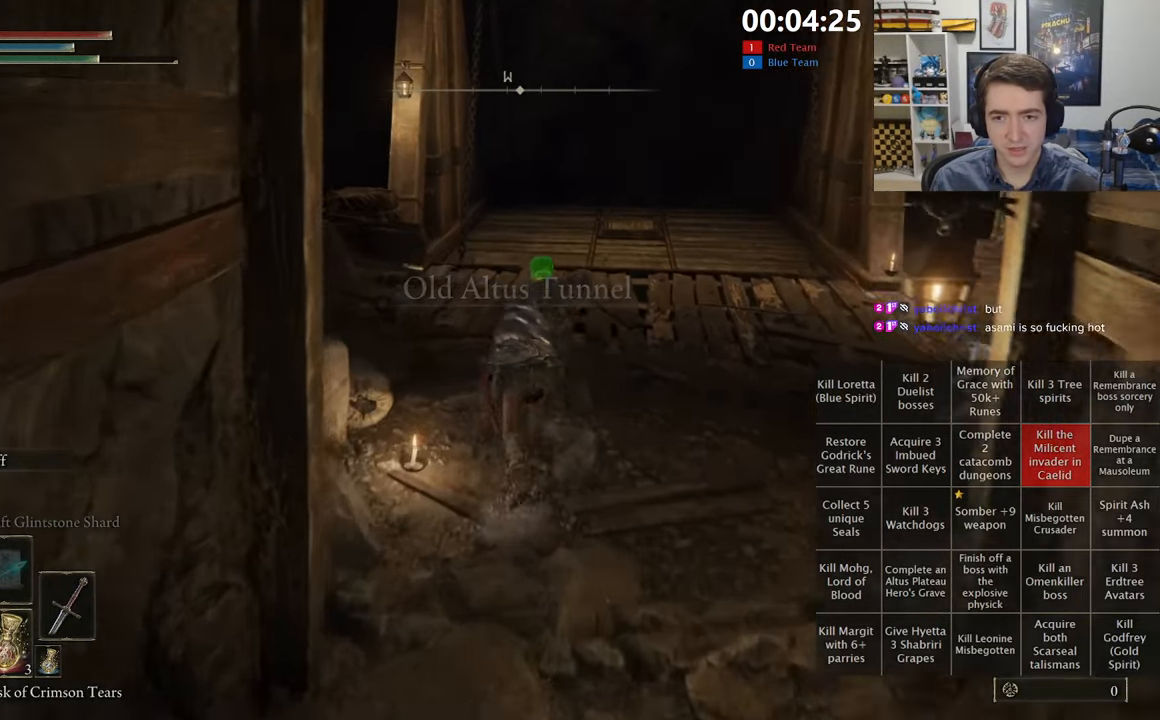
{"dt_ms": 500, "buttons": ["A", "B", "L1"], "left_stick": "up", "right_stick": "center", "events": [[384, "A", "down"]]}
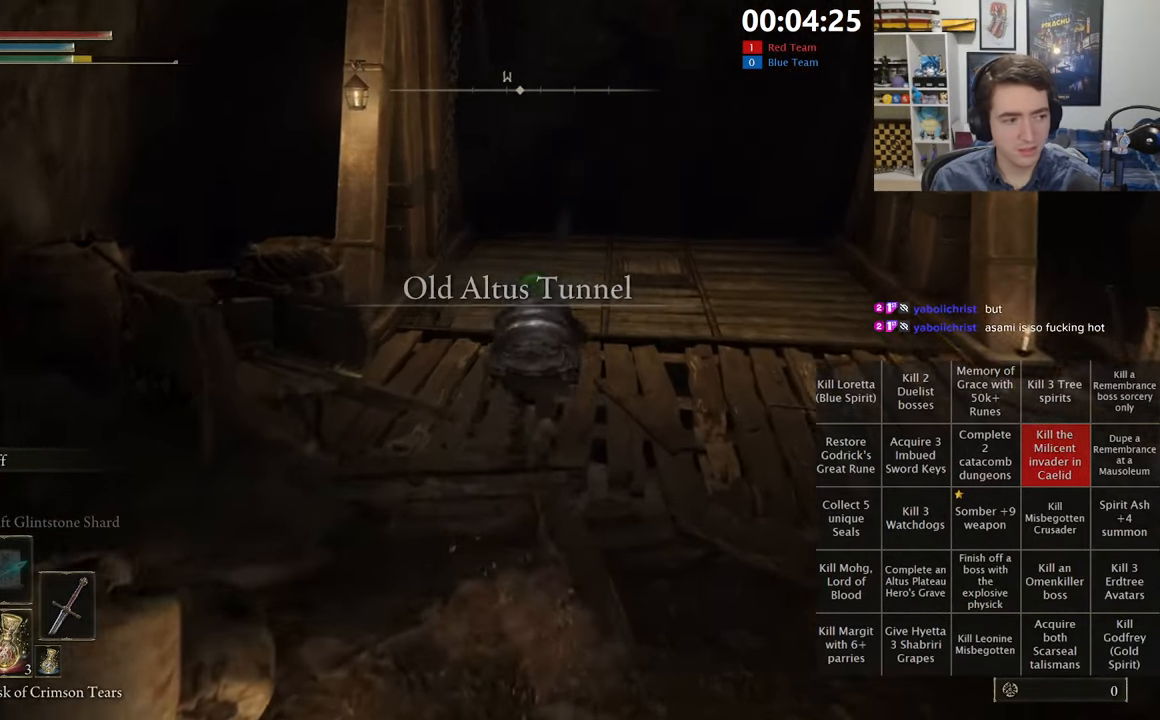
{"dt_ms": 500, "buttons": ["B", "L1"], "left_stick": "up", "right_stick": "center", "events": [[34, "A", "up"], [300, "right_stick", "down"], [400, "right_stick", "center"]]}
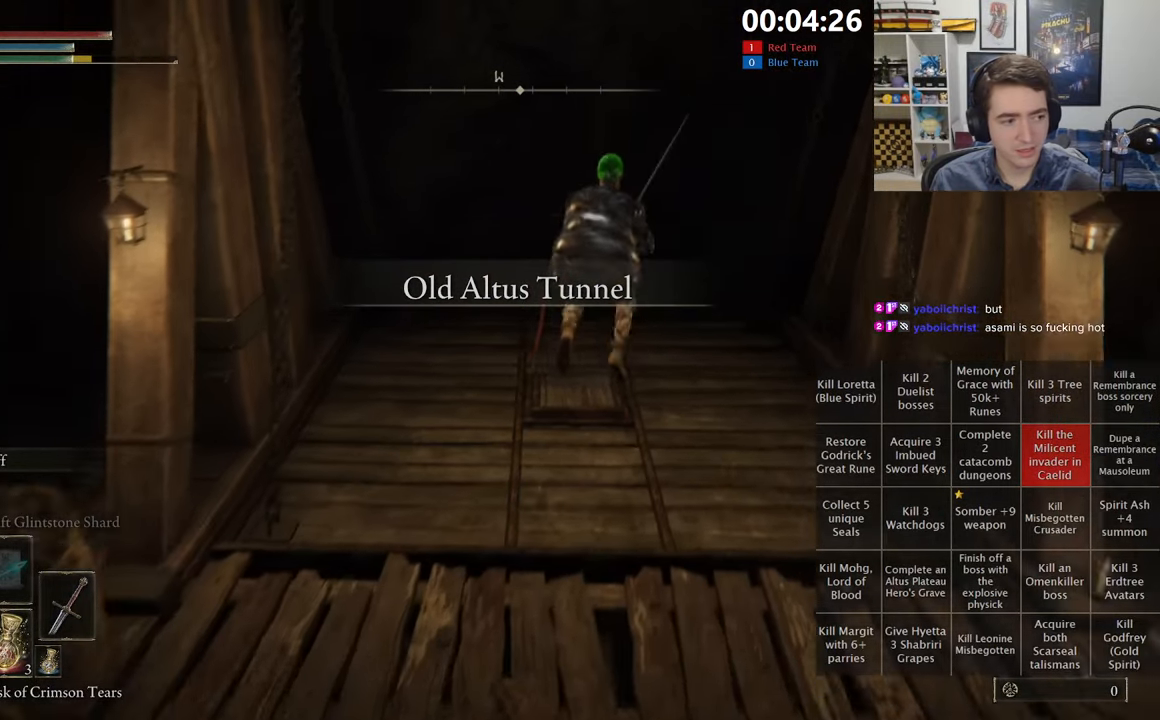
{"dt_ms": 500, "buttons": ["B", "L1"], "left_stick": "up", "right_stick": "center", "events": [[250, "right_stick", "down-left"], [350, "right_stick", "center"]]}